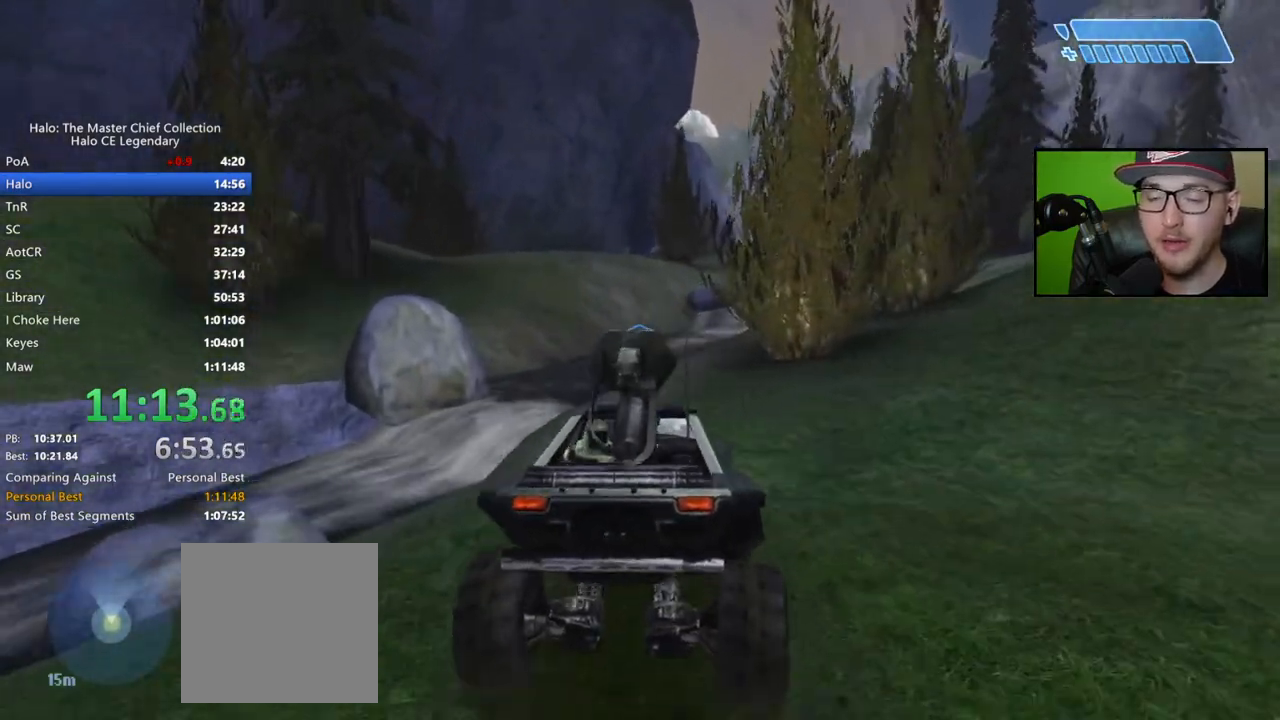
Gameplay with a controller (Xbox layout); each line is a JSON object with the inputs held at the frame after it. "events" lists button and stick changes between this image and that frame as [ms after this image, input, new state], when the widget could be followed in between.
{"buttons": [], "left_stick": "up", "right_stick": "left", "events": [[317, "right_stick", "left"]]}
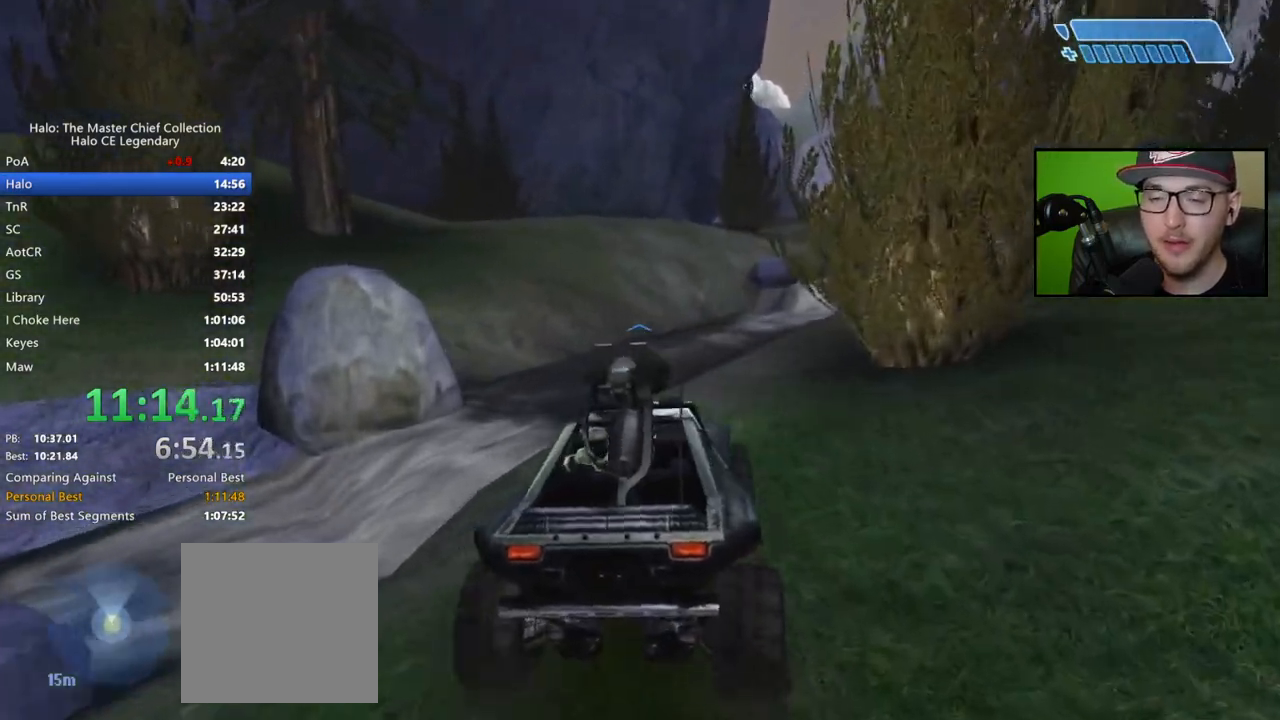
{"buttons": [], "left_stick": "up", "right_stick": "center", "events": [[17, "right_stick", "center"], [150, "right_stick", "left"], [283, "right_stick", "up-left"], [417, "right_stick", "center"]]}
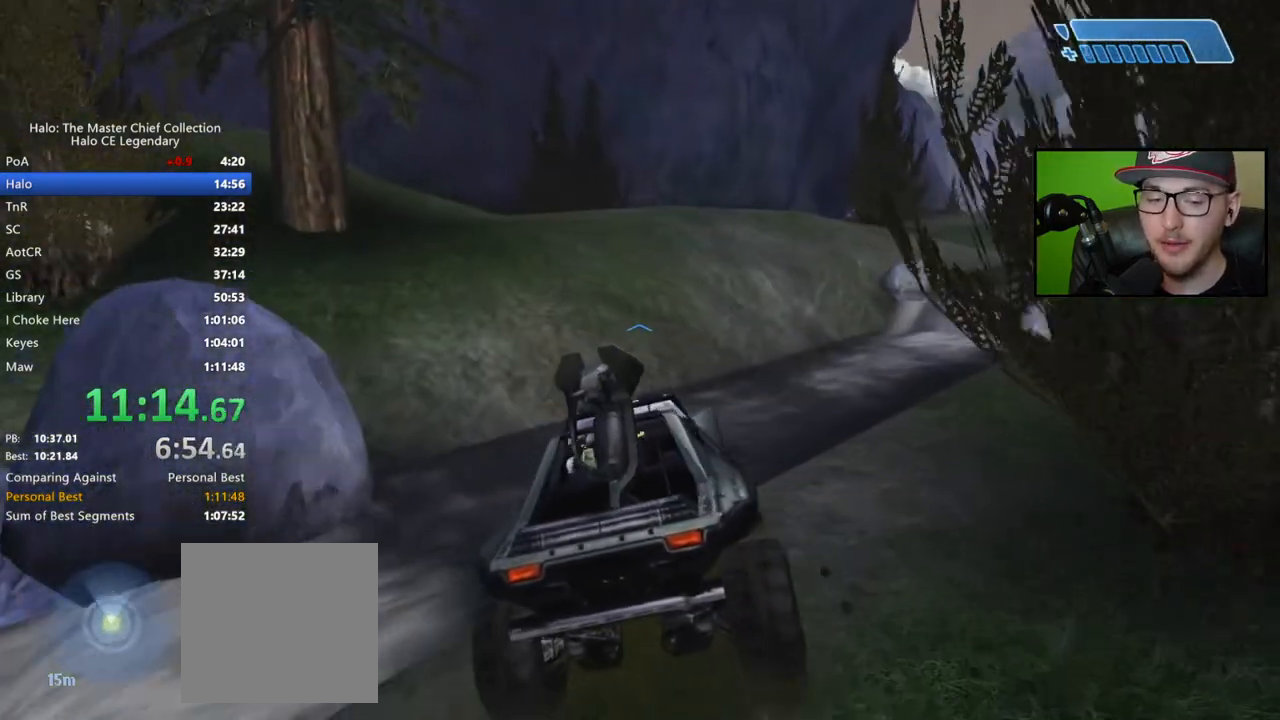
{"buttons": [], "left_stick": "up", "right_stick": "up-left", "events": [[133, "right_stick", "left"], [183, "right_stick", "up-left"]]}
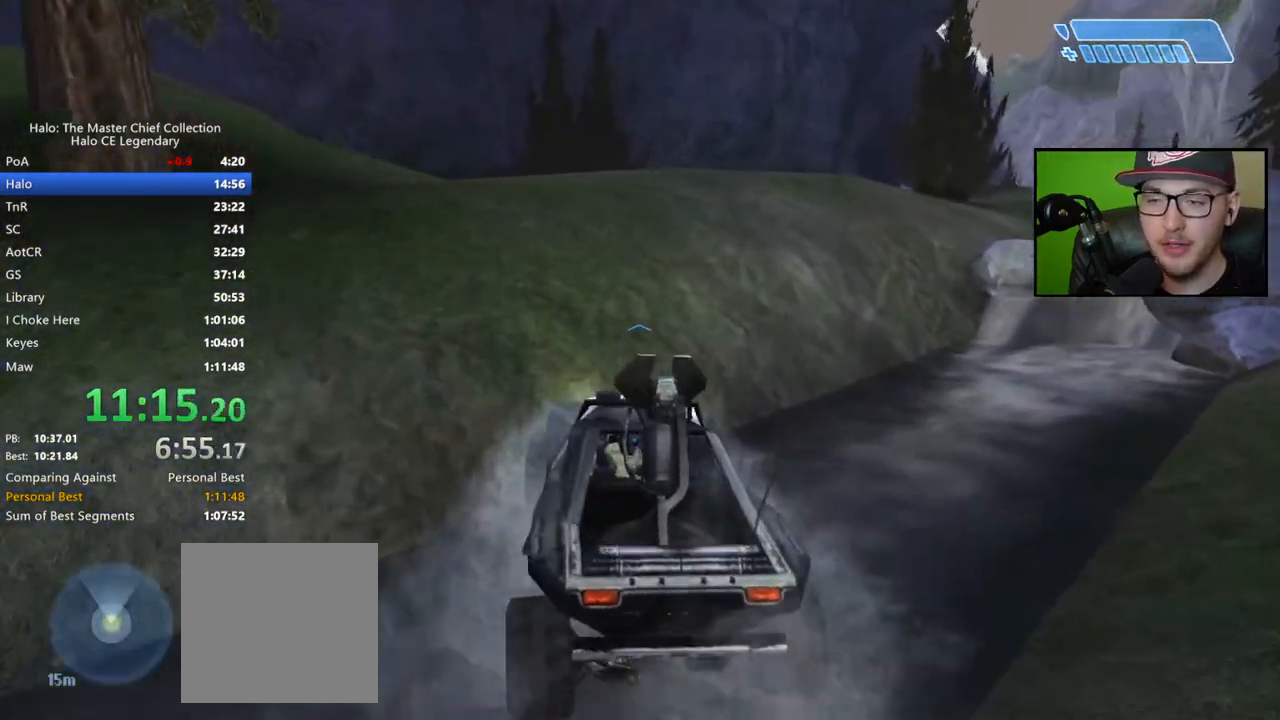
{"buttons": [], "left_stick": "up", "right_stick": "center", "events": [[117, "right_stick", "center"]]}
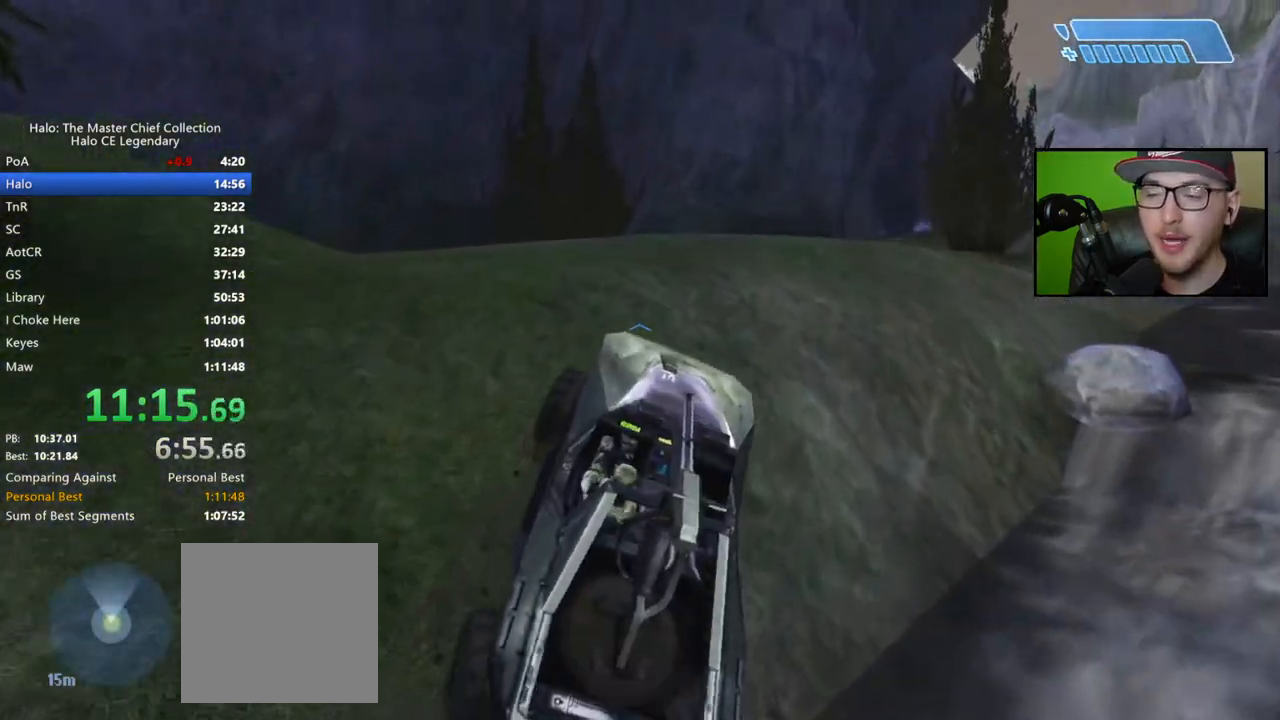
{"buttons": [], "left_stick": "up", "right_stick": "down-right", "events": [[200, "right_stick", "down-right"]]}
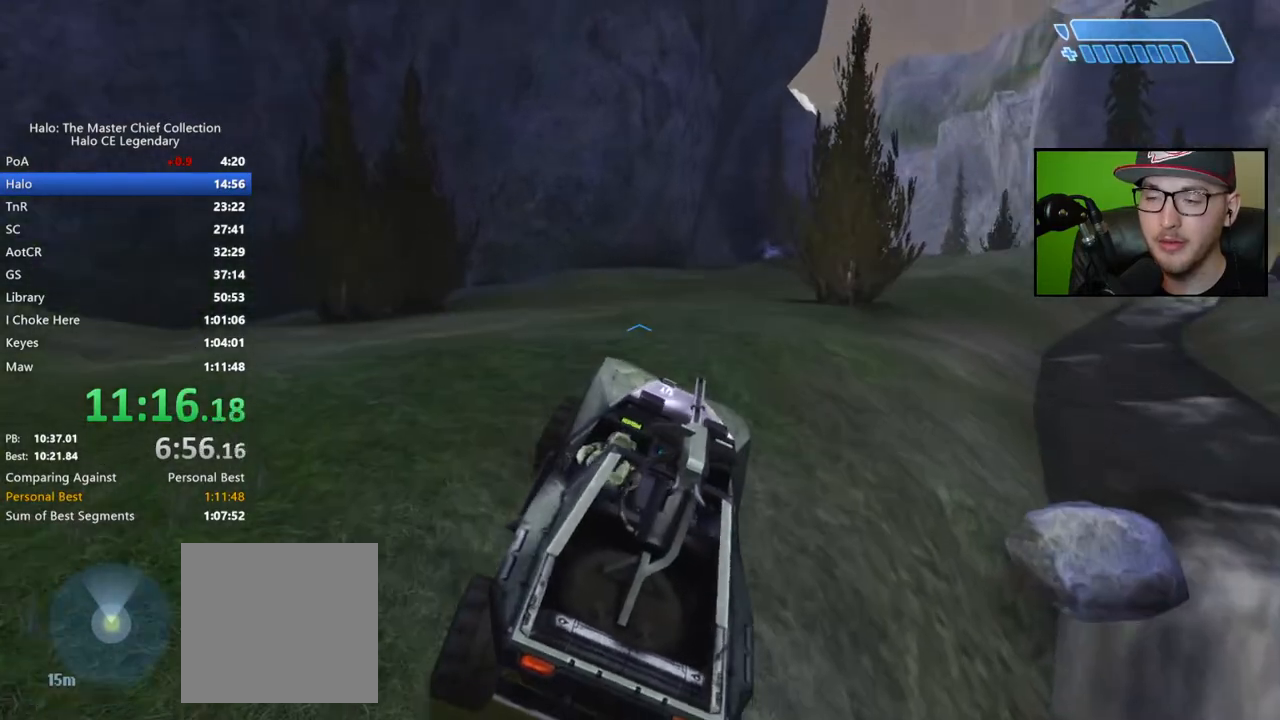
{"buttons": [], "left_stick": "up", "right_stick": "down", "events": [[383, "right_stick", "center"], [433, "right_stick", "down"]]}
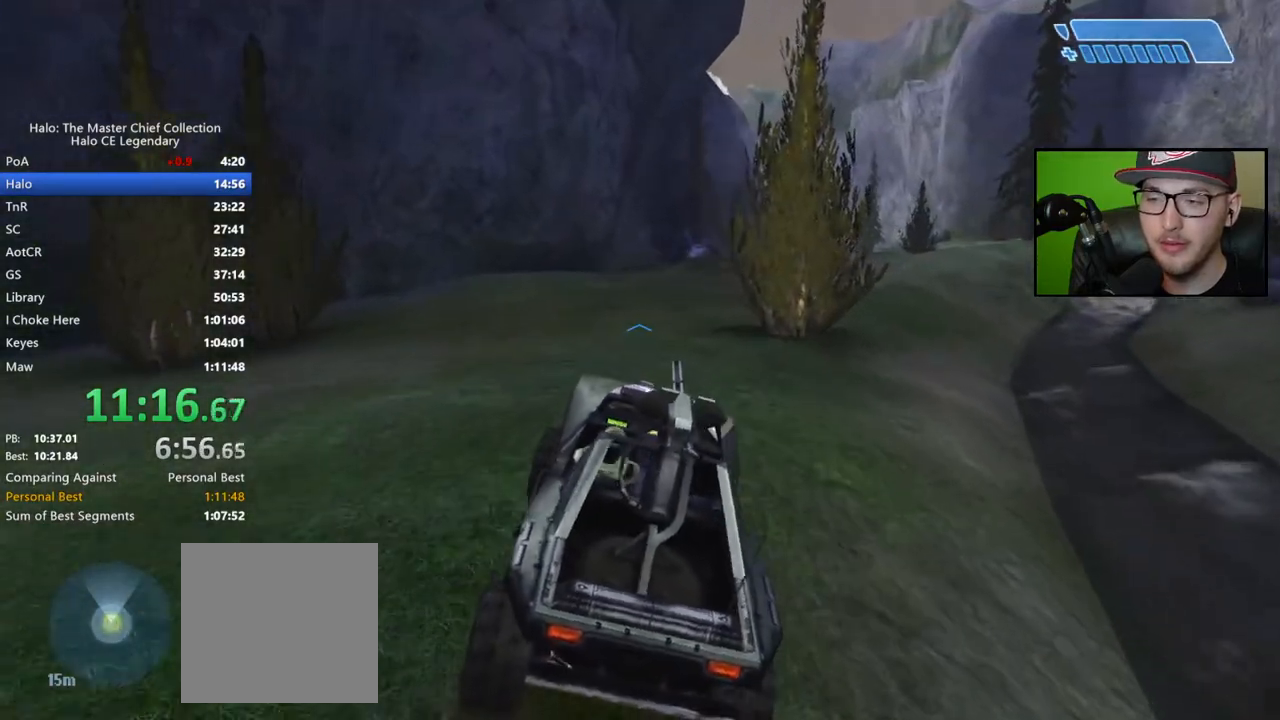
{"buttons": [], "left_stick": "up", "right_stick": "down-right", "events": [[283, "right_stick", "down-right"]]}
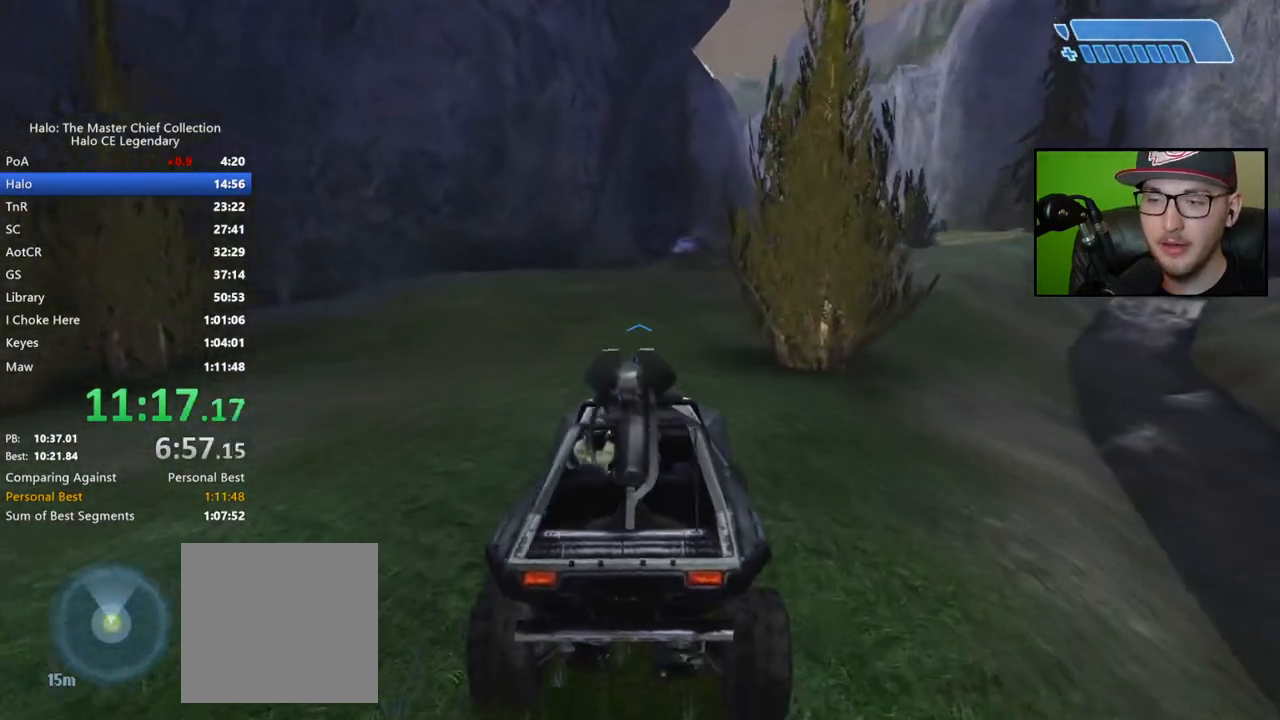
{"buttons": [], "left_stick": "up", "right_stick": "down-right", "events": []}
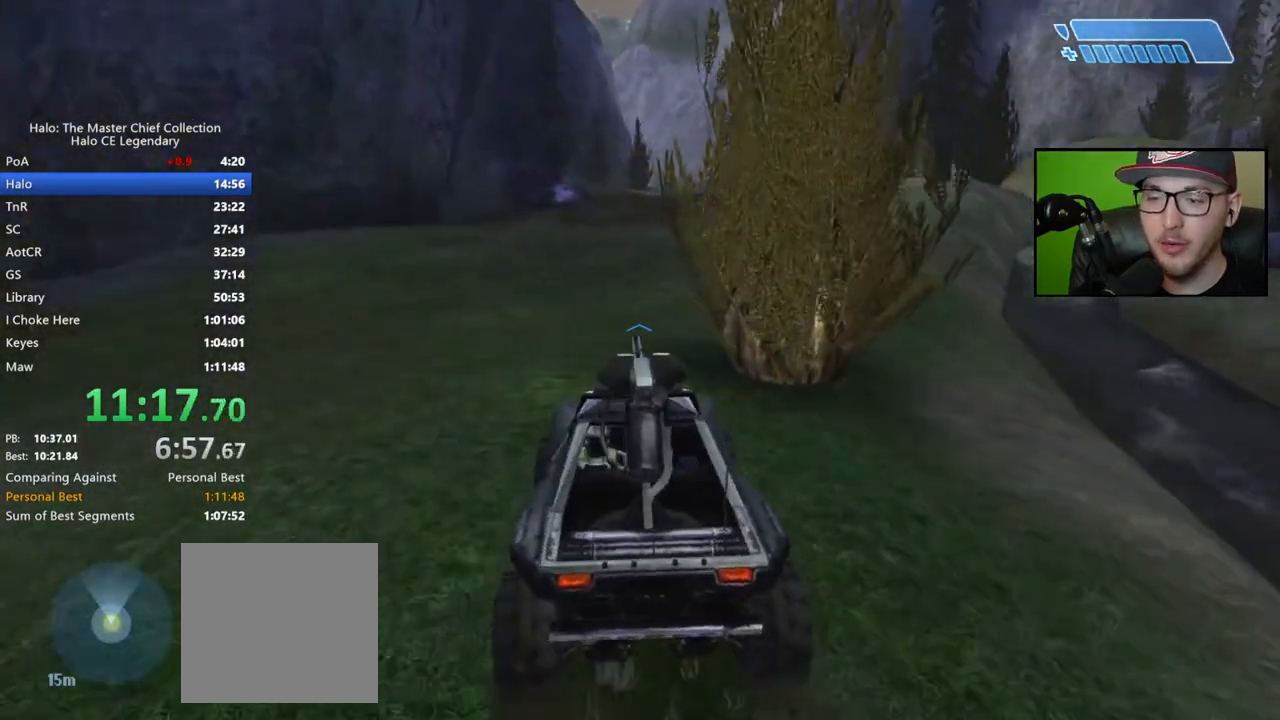
{"buttons": [], "left_stick": "up", "right_stick": "down-right", "events": [[50, "right_stick", "center"], [150, "right_stick", "down-right"]]}
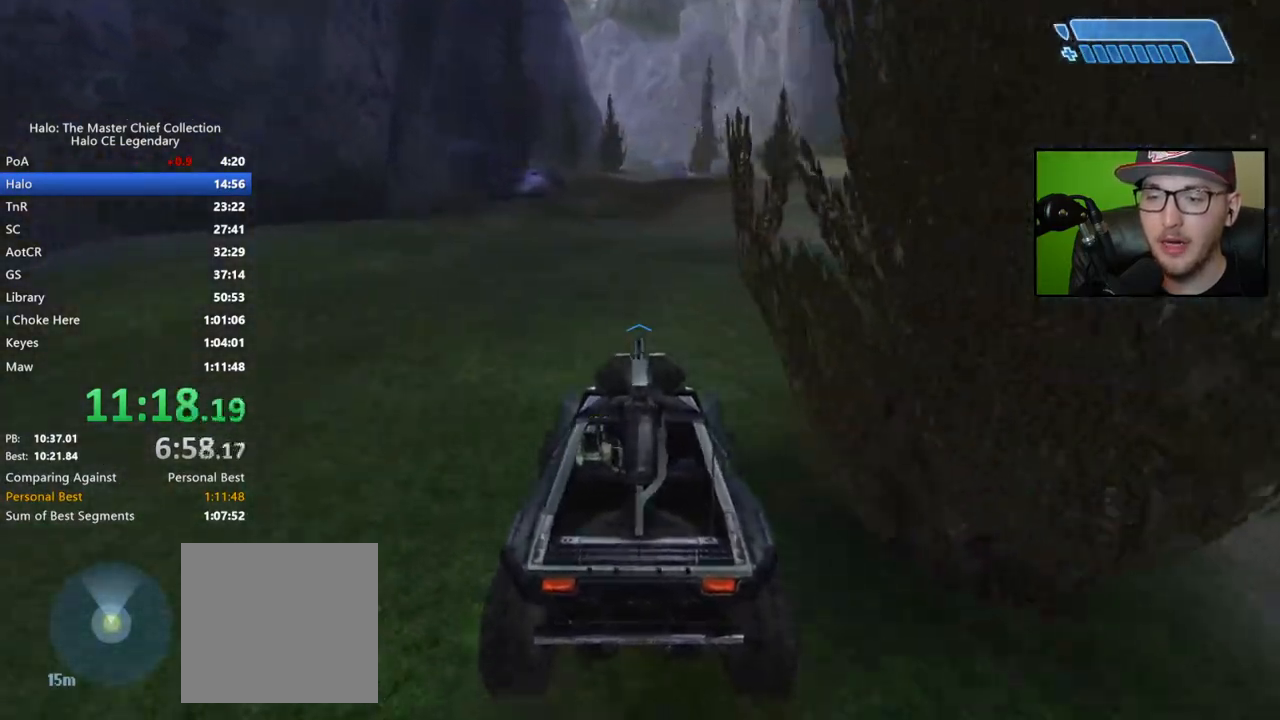
{"buttons": [], "left_stick": "up", "right_stick": "down", "events": [[83, "right_stick", "down"]]}
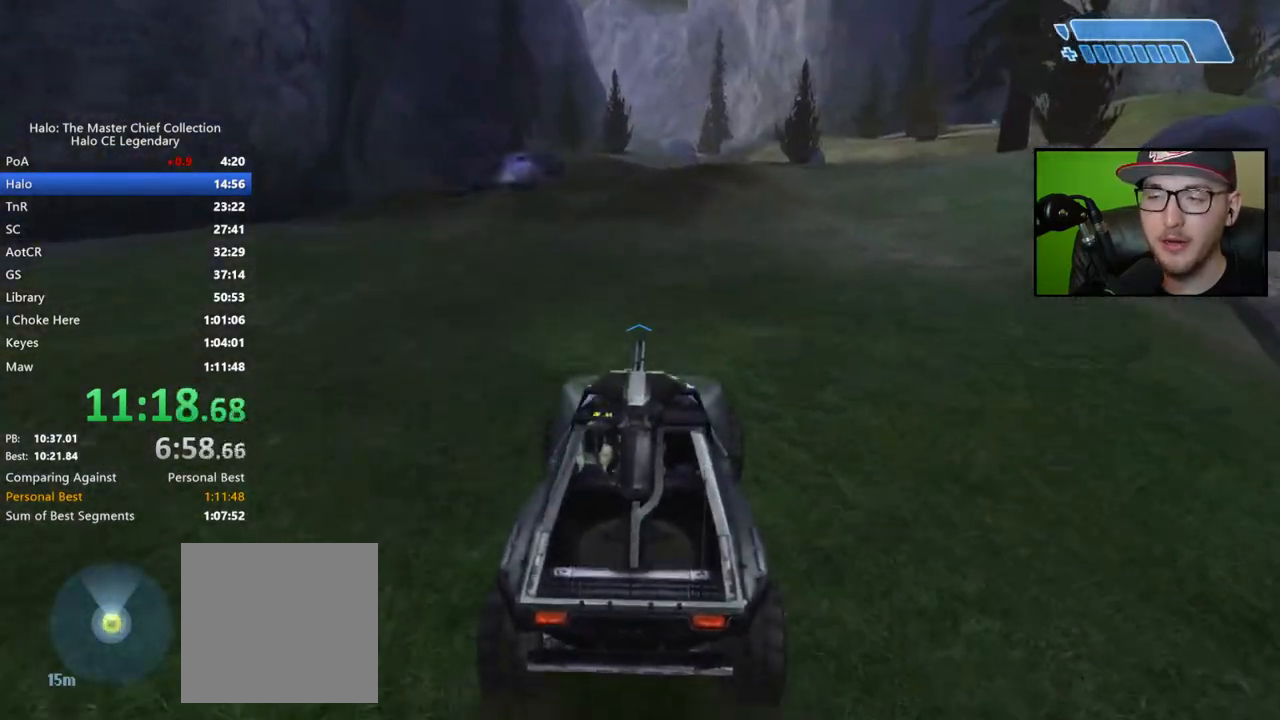
{"buttons": [], "left_stick": "up", "right_stick": "down", "events": []}
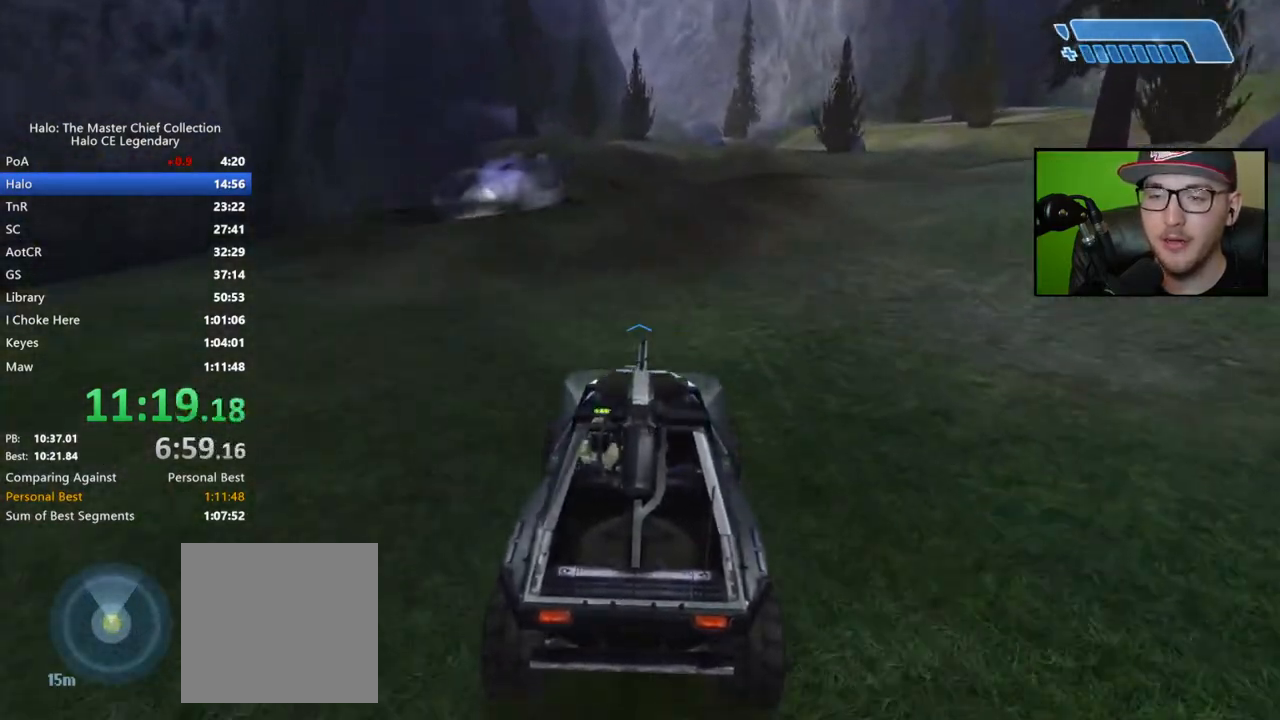
{"buttons": ["X"], "left_stick": "up", "right_stick": "center", "events": [[100, "right_stick", "center"], [333, "X", "down"]]}
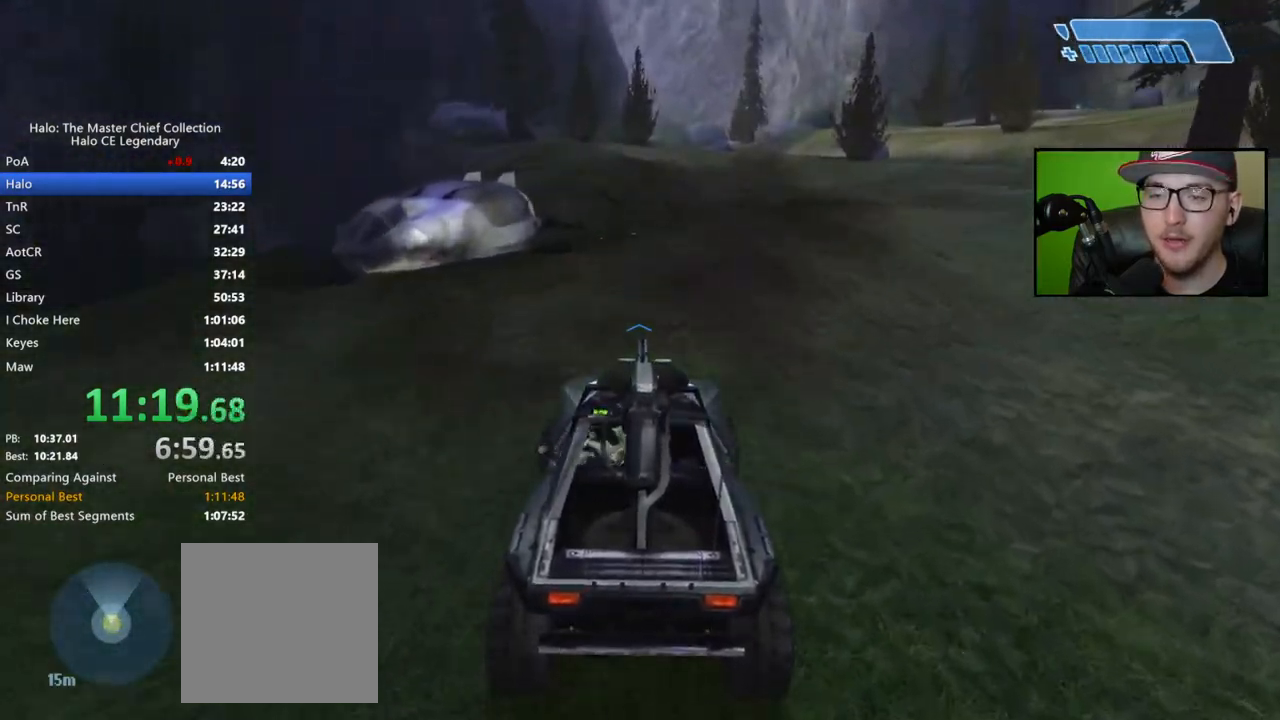
{"buttons": [], "left_stick": "center", "right_stick": "center", "events": [[433, "X", "up"], [450, "left_stick", "center"]]}
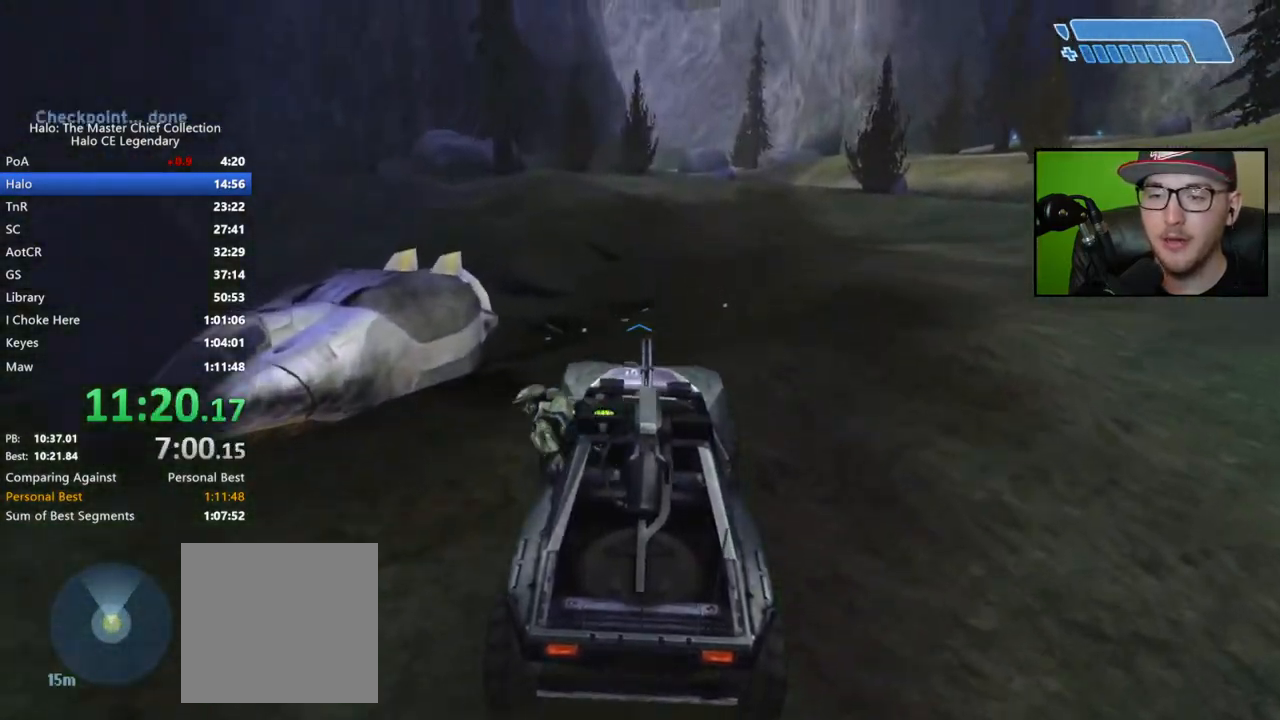
{"buttons": [], "left_stick": "center", "right_stick": "center", "events": [[117, "right_stick", "down"], [233, "right_stick", "down-right"], [467, "right_stick", "center"]]}
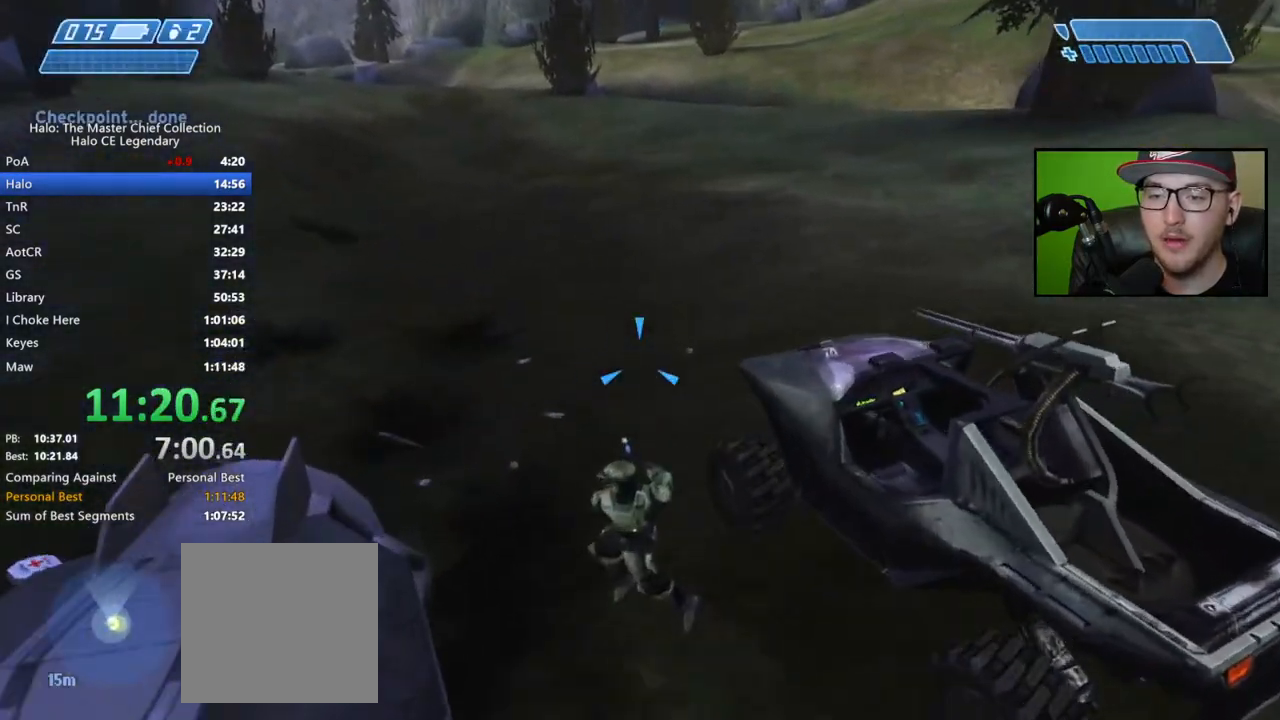
{"buttons": ["X"], "left_stick": "up", "right_stick": "center", "events": [[50, "X", "down"], [450, "left_stick", "up"]]}
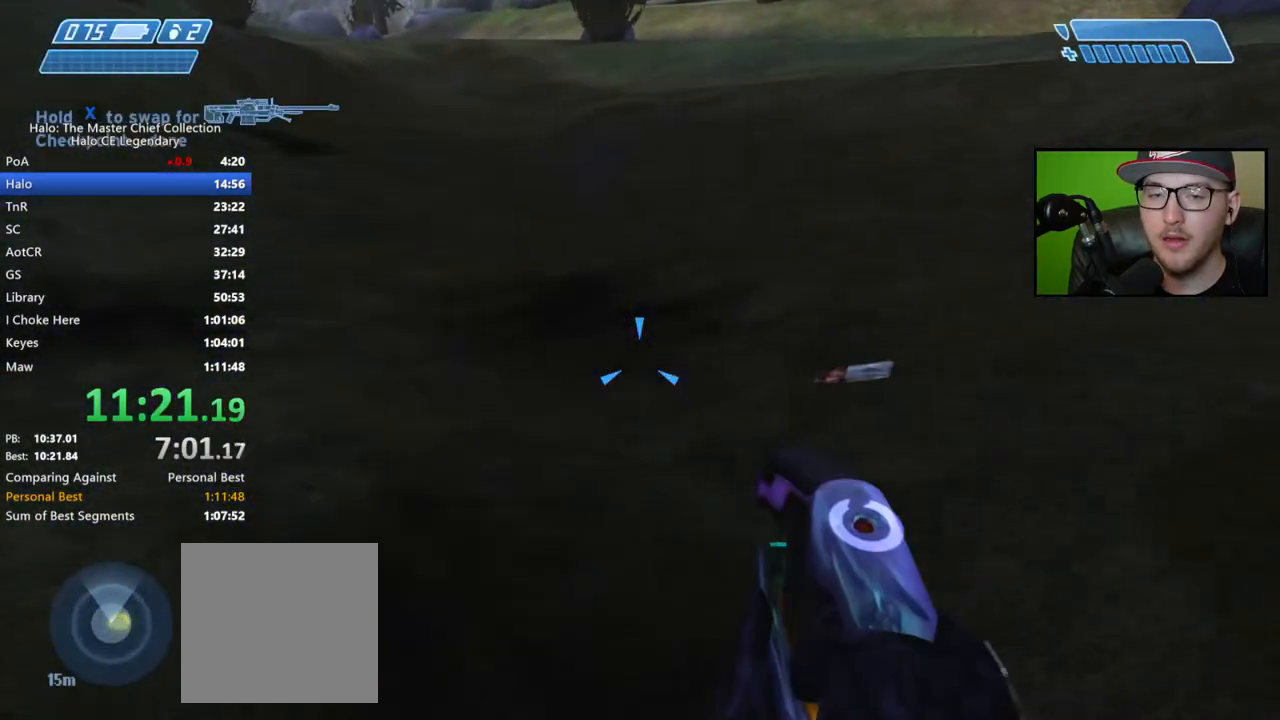
{"buttons": [], "left_stick": "up", "right_stick": "center", "events": [[133, "X", "up"], [217, "X", "down"], [317, "X", "up"], [383, "X", "down"], [467, "X", "up"]]}
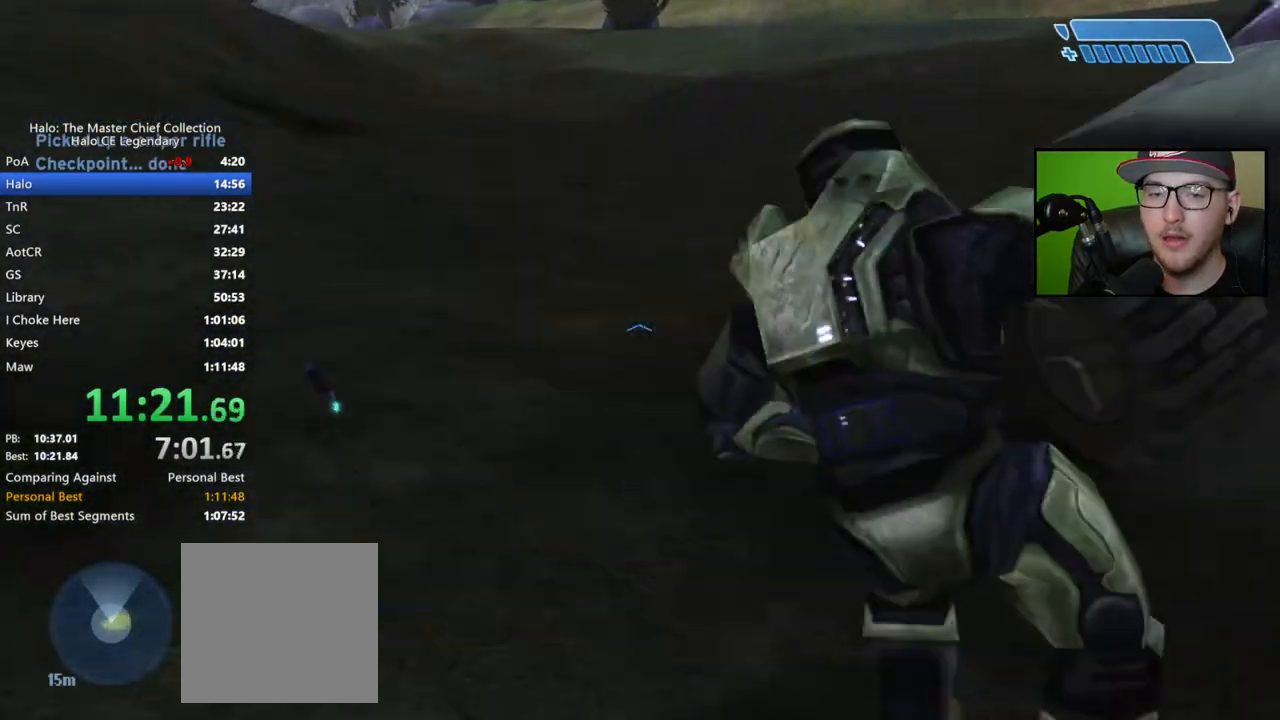
{"buttons": [], "left_stick": "up", "right_stick": "up-left", "events": [[17, "X", "down"], [100, "X", "up"], [250, "right_stick", "left"], [333, "right_stick", "up-left"]]}
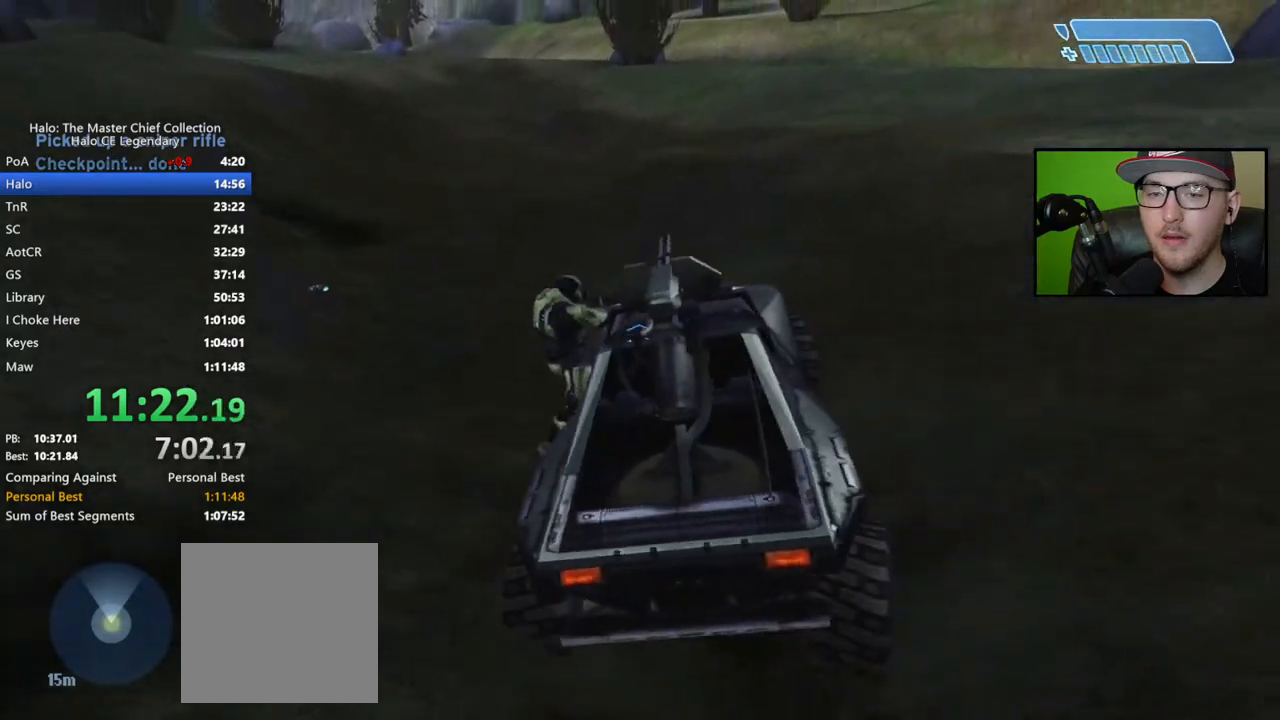
{"buttons": [], "left_stick": "up", "right_stick": "center", "events": [[233, "right_stick", "center"]]}
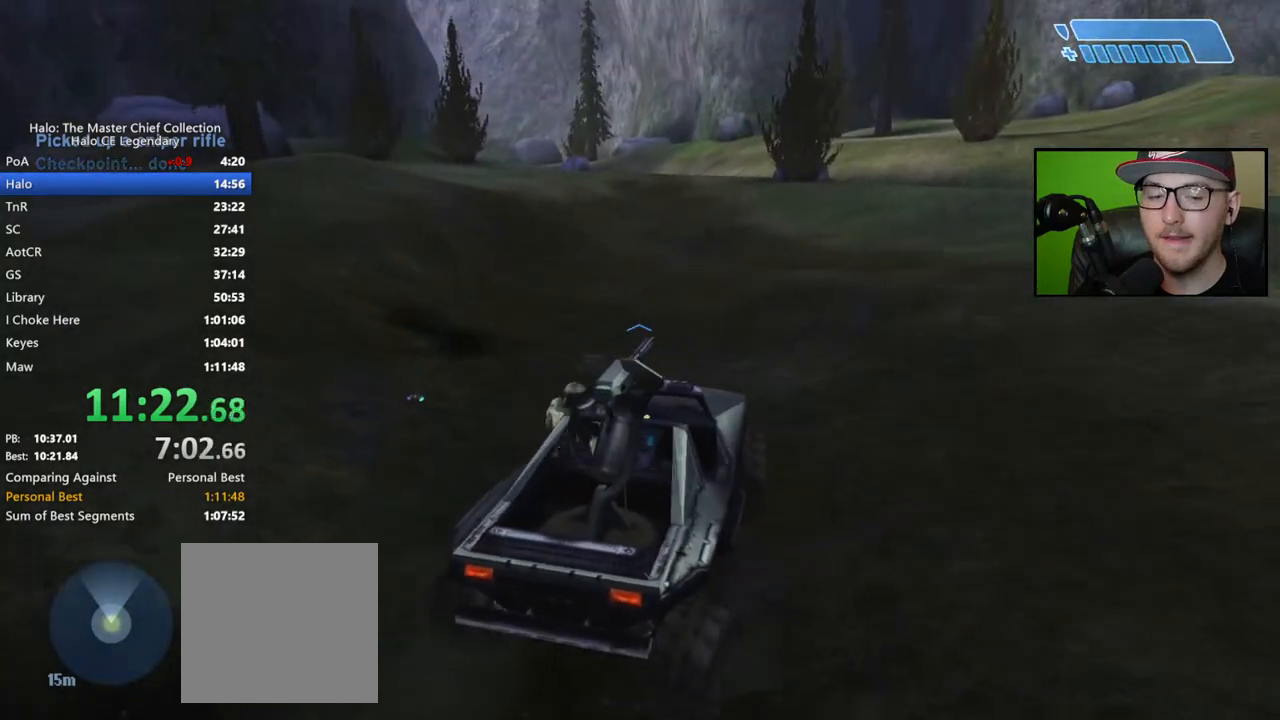
{"buttons": [], "left_stick": "up", "right_stick": "center", "events": [[100, "right_stick", "up-left"], [383, "right_stick", "center"]]}
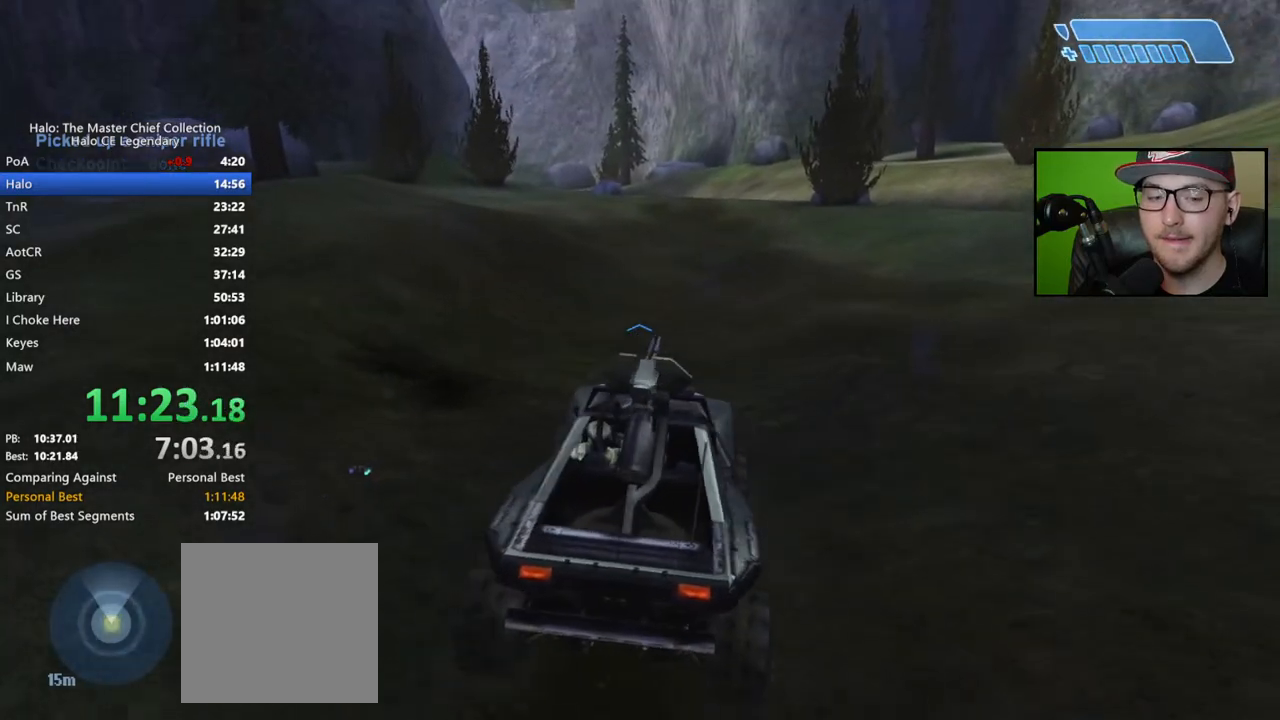
{"buttons": [], "left_stick": "up", "right_stick": "up-left", "events": [[83, "right_stick", "up-left"], [367, "right_stick", "center"], [417, "right_stick", "up-left"]]}
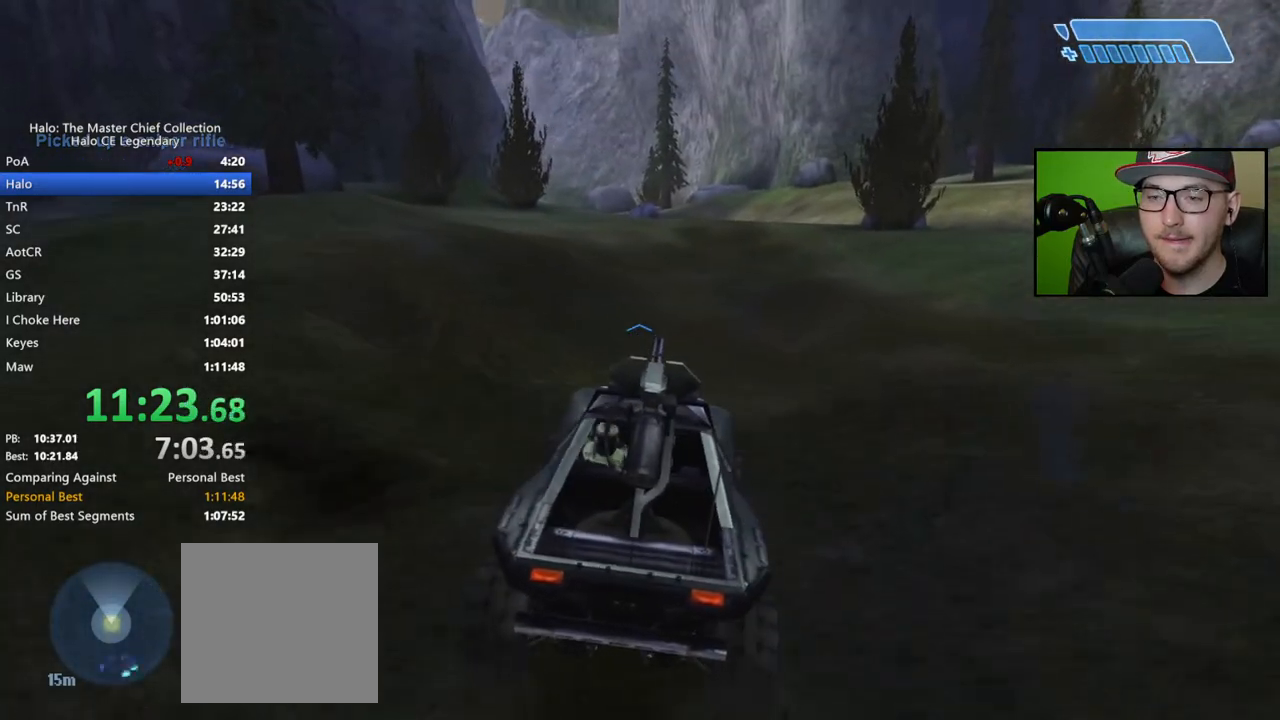
{"buttons": [], "left_stick": "up", "right_stick": "up-left", "events": []}
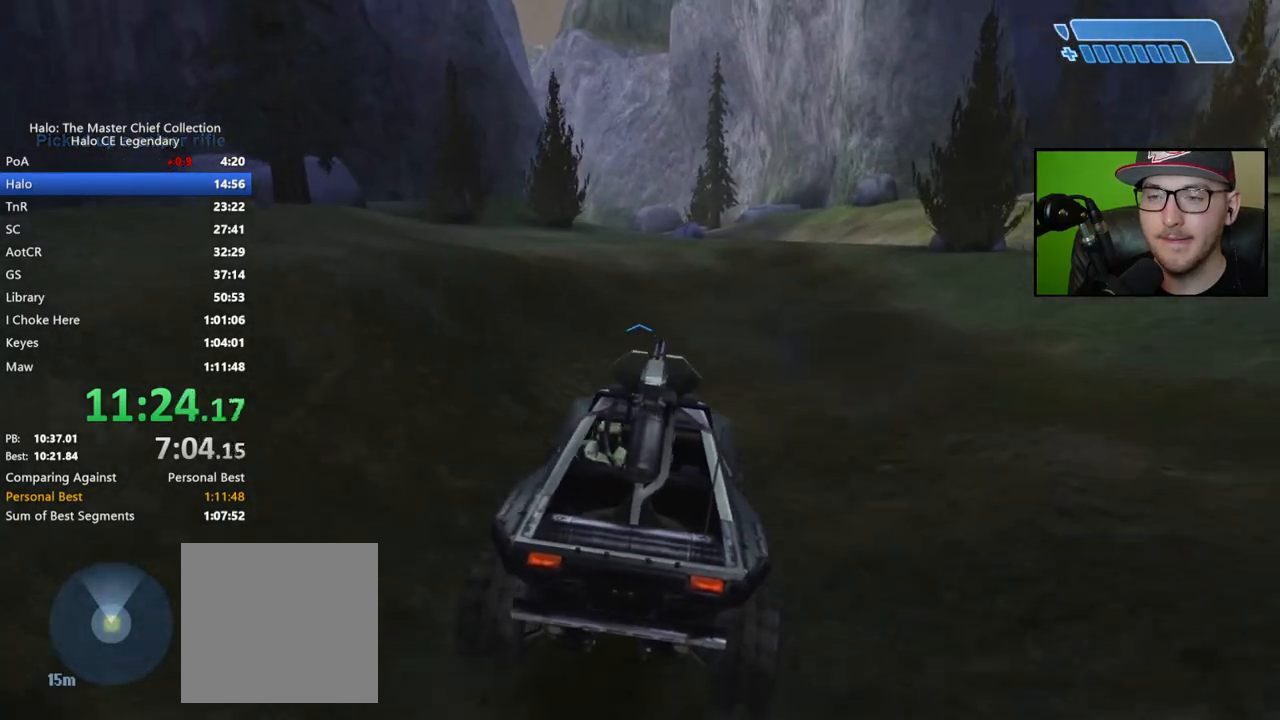
{"buttons": [], "left_stick": "up", "right_stick": "center", "events": [[383, "right_stick", "center"]]}
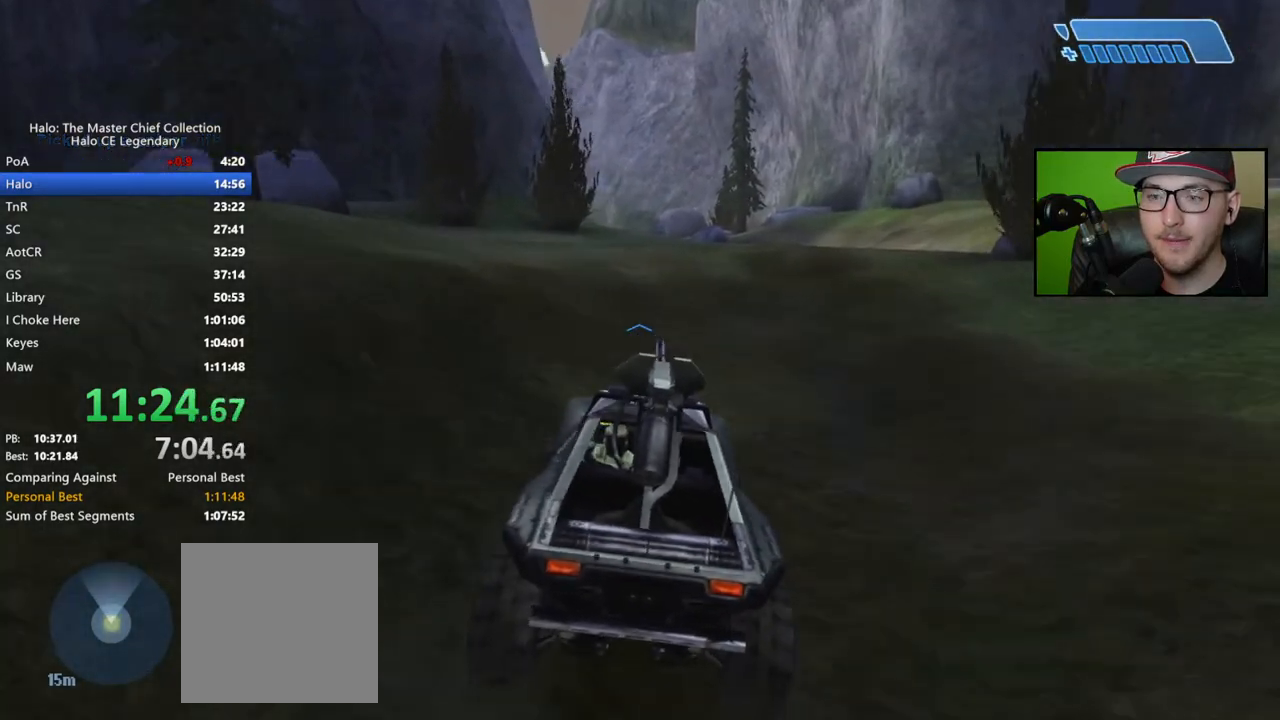
{"buttons": [], "left_stick": "up", "right_stick": "center", "events": [[200, "right_stick", "up-left"], [367, "right_stick", "center"]]}
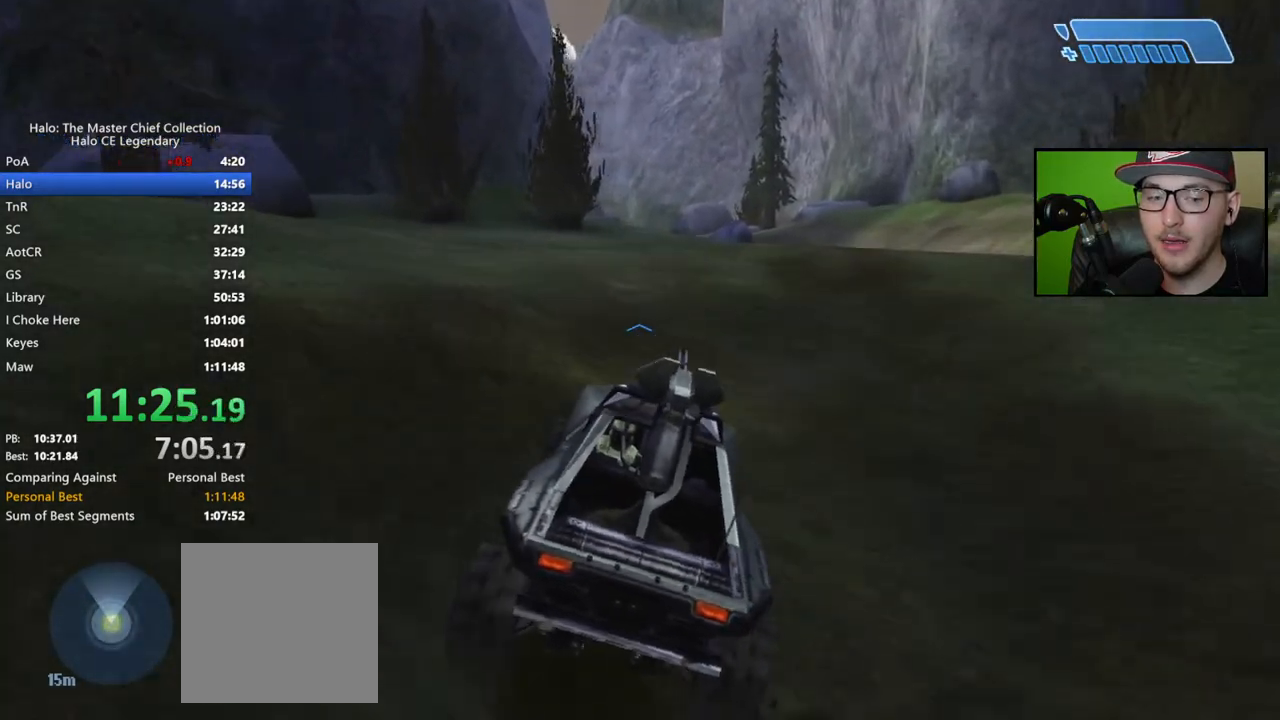
{"buttons": [], "left_stick": "up", "right_stick": "center", "events": [[200, "right_stick", "up-left"], [400, "right_stick", "center"]]}
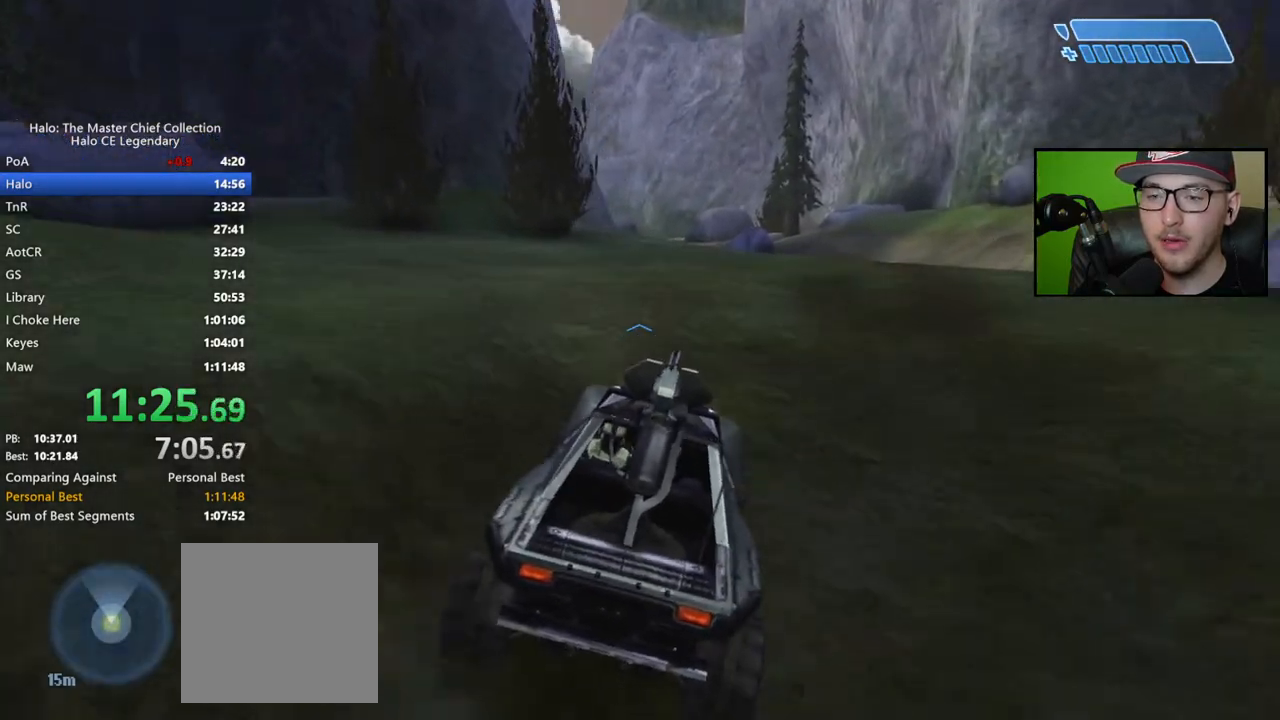
{"buttons": [], "left_stick": "up", "right_stick": "center", "events": [[133, "right_stick", "left"], [283, "right_stick", "center"]]}
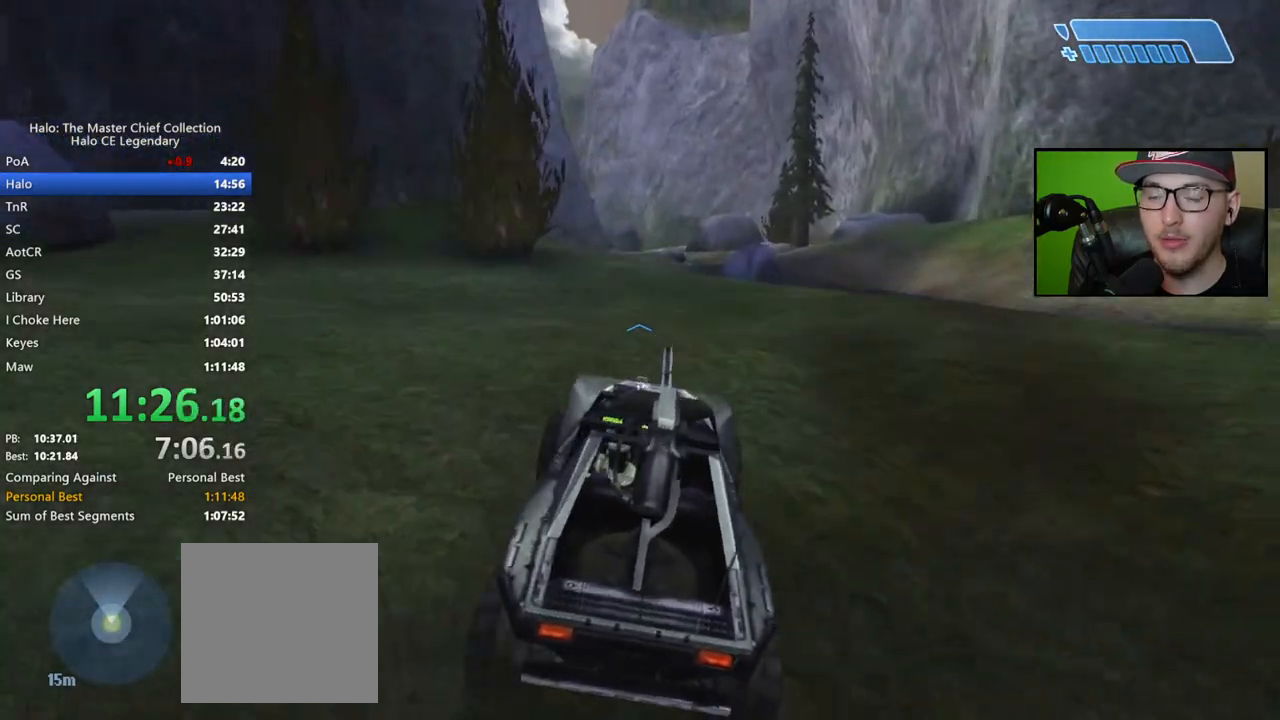
{"buttons": [], "left_stick": "up", "right_stick": "center", "events": []}
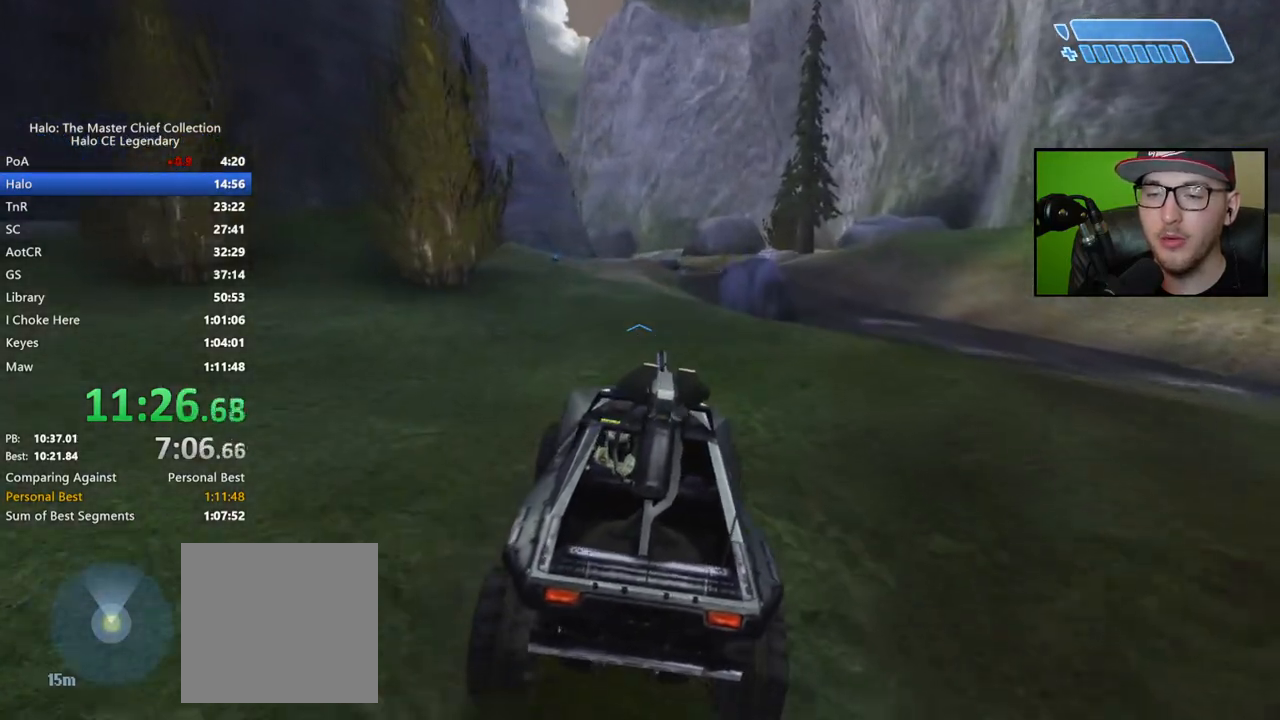
{"buttons": [], "left_stick": "up", "right_stick": "left", "events": [[433, "right_stick", "left"]]}
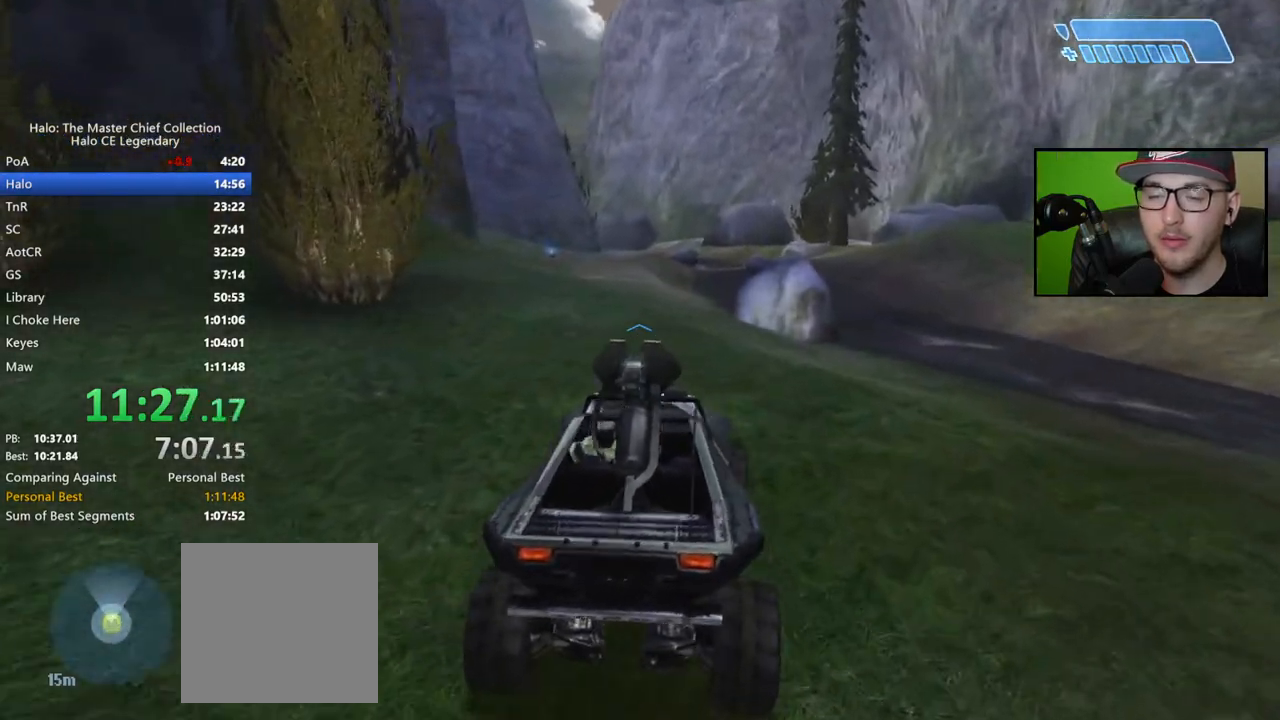
{"buttons": [], "left_stick": "up", "right_stick": "left", "events": []}
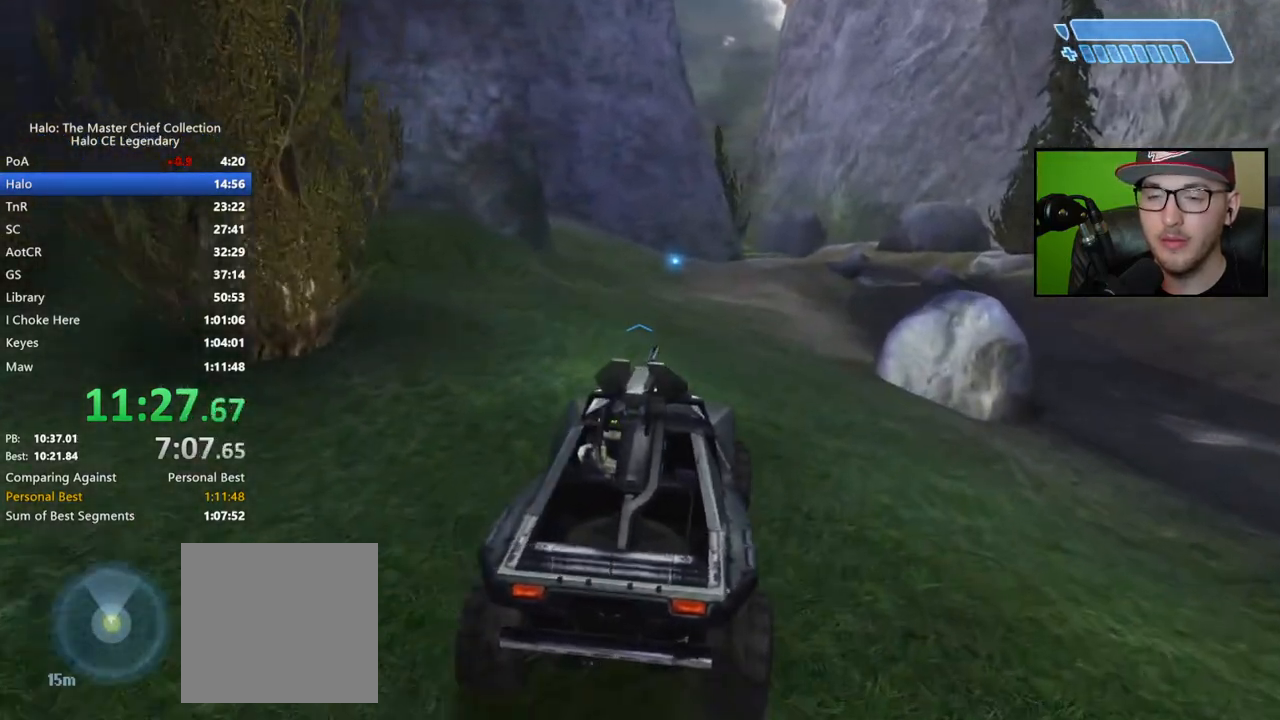
{"buttons": [], "left_stick": "up", "right_stick": "left", "events": []}
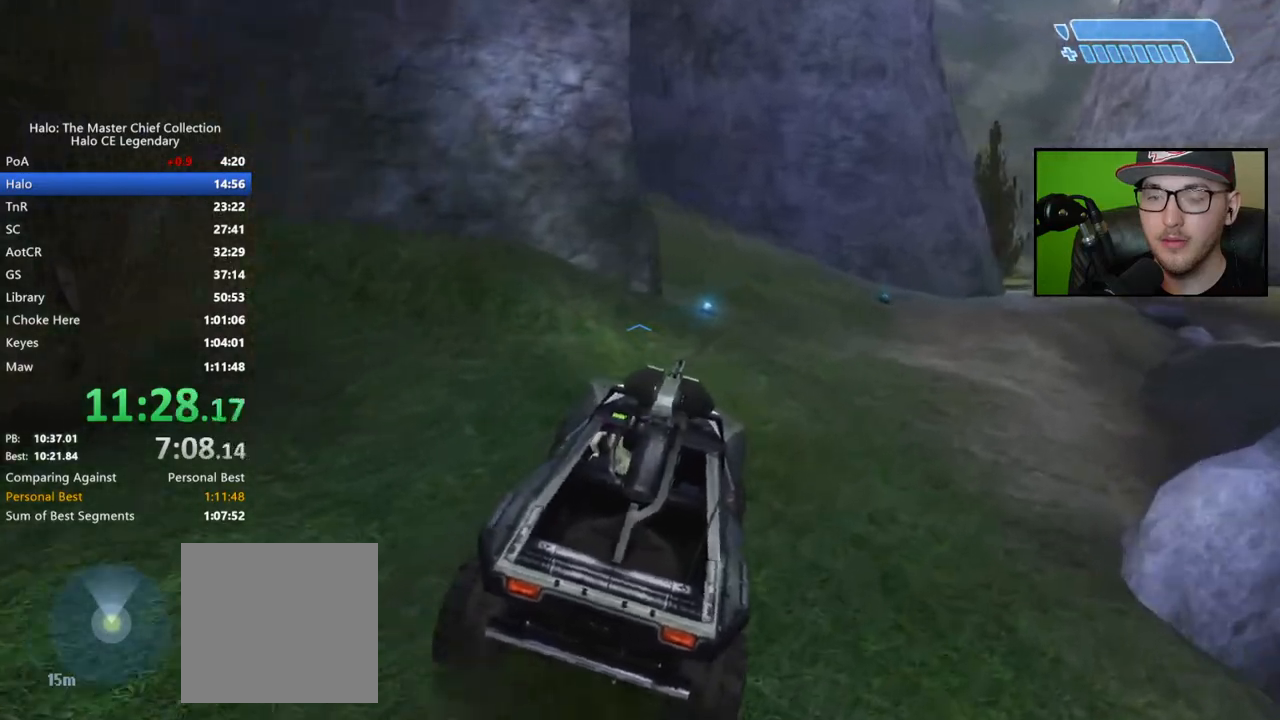
{"buttons": [], "left_stick": "up", "right_stick": "left", "events": [[50, "right_stick", "up-left"], [450, "right_stick", "left"]]}